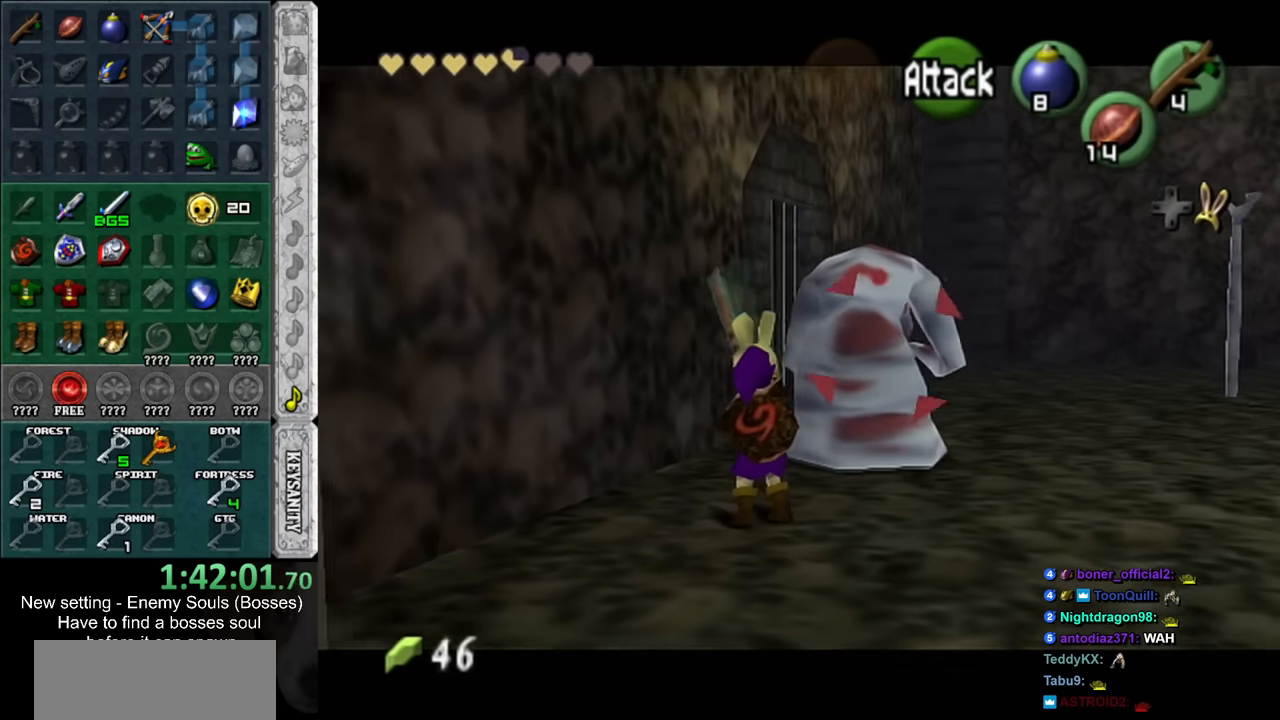
Gameplay with a controller (Nintendo layout); each line is a JSON object with the inputs held at the frame after it. "events" lists button and stick changes between this image and that frame as [ms after this image, input, new state], when the widget could be followed in between. Not read: L3 R3.
{"buttons": [], "left_stick": "center", "right_stick": "center", "events": [[200, "left_stick", "center"]]}
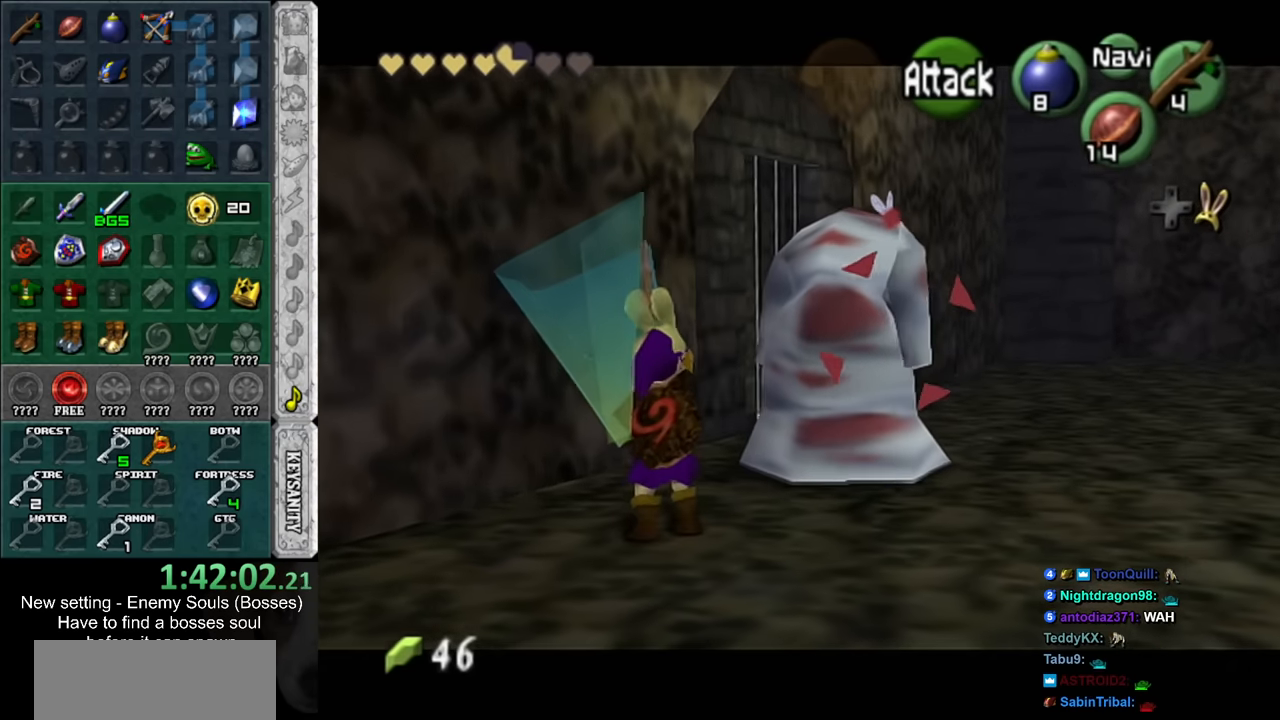
{"buttons": [], "left_stick": "center", "right_stick": "center", "events": [[17, "left_stick", "up-right"], [233, "left_stick", "center"]]}
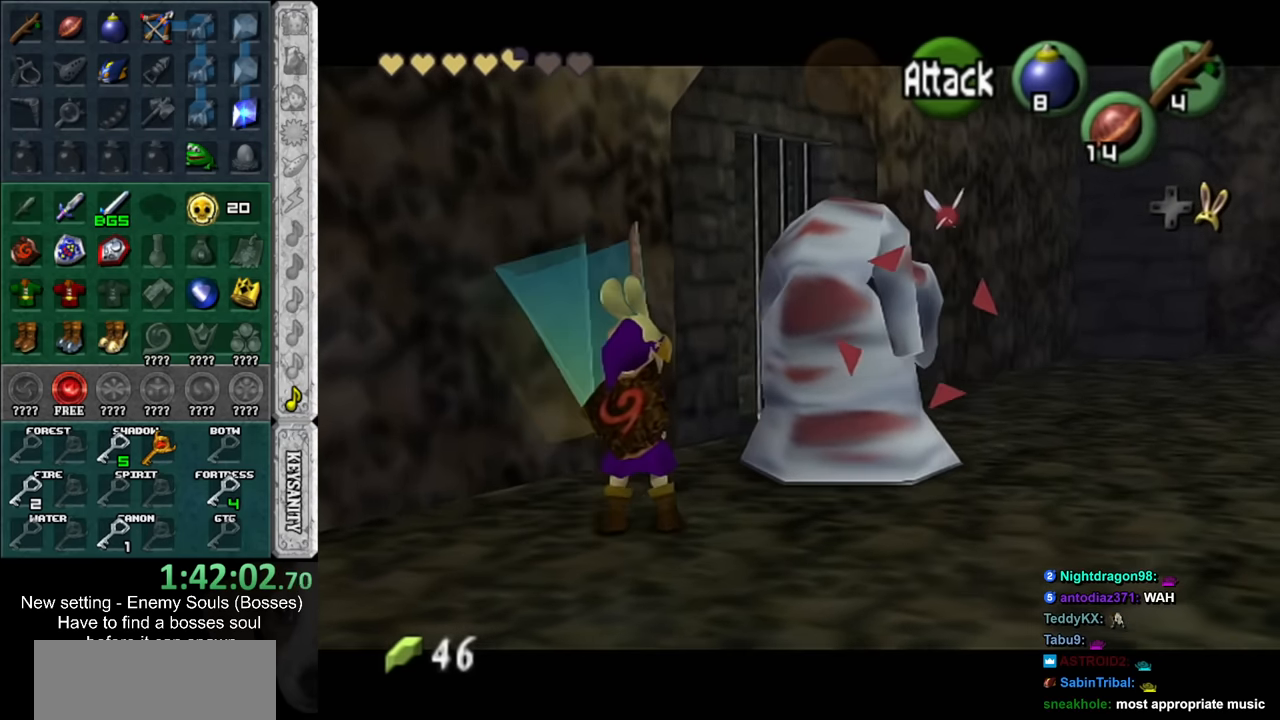
{"buttons": [], "left_stick": "center", "right_stick": "center", "events": []}
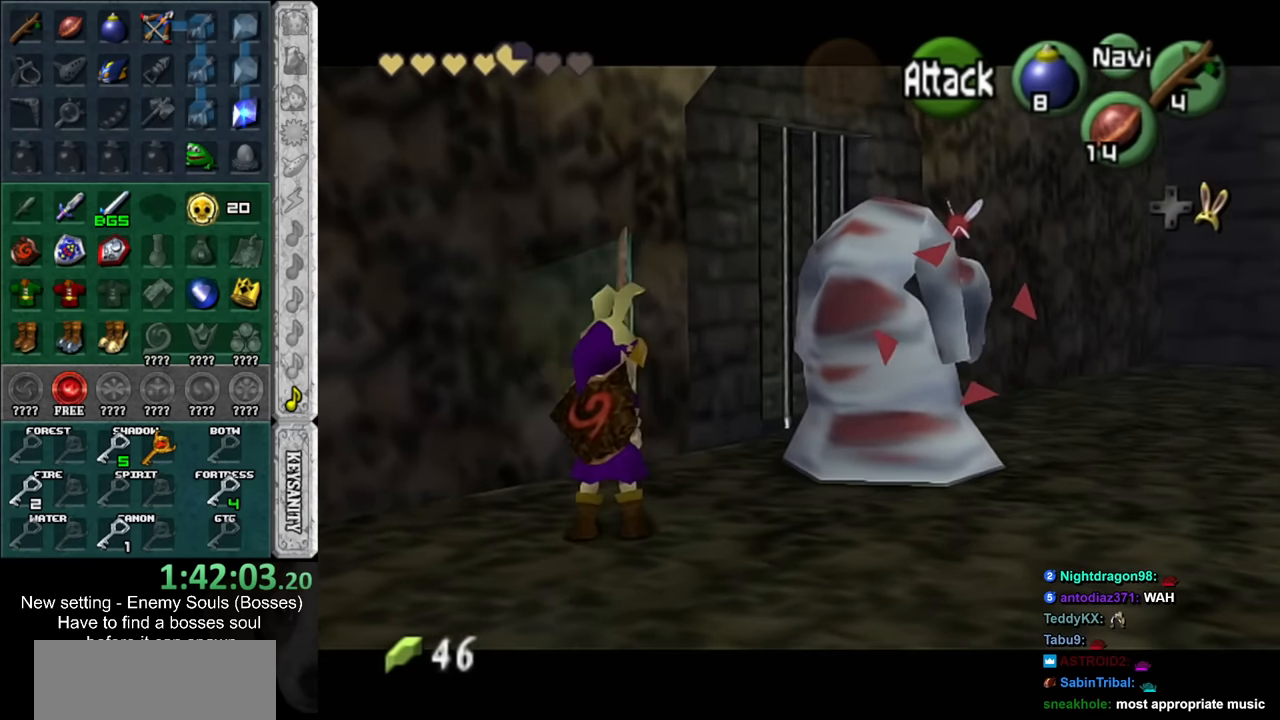
{"buttons": [], "left_stick": "up-right", "right_stick": "center", "events": [[167, "A", "down"], [167, "left_stick", "up-right"], [300, "A", "up"]]}
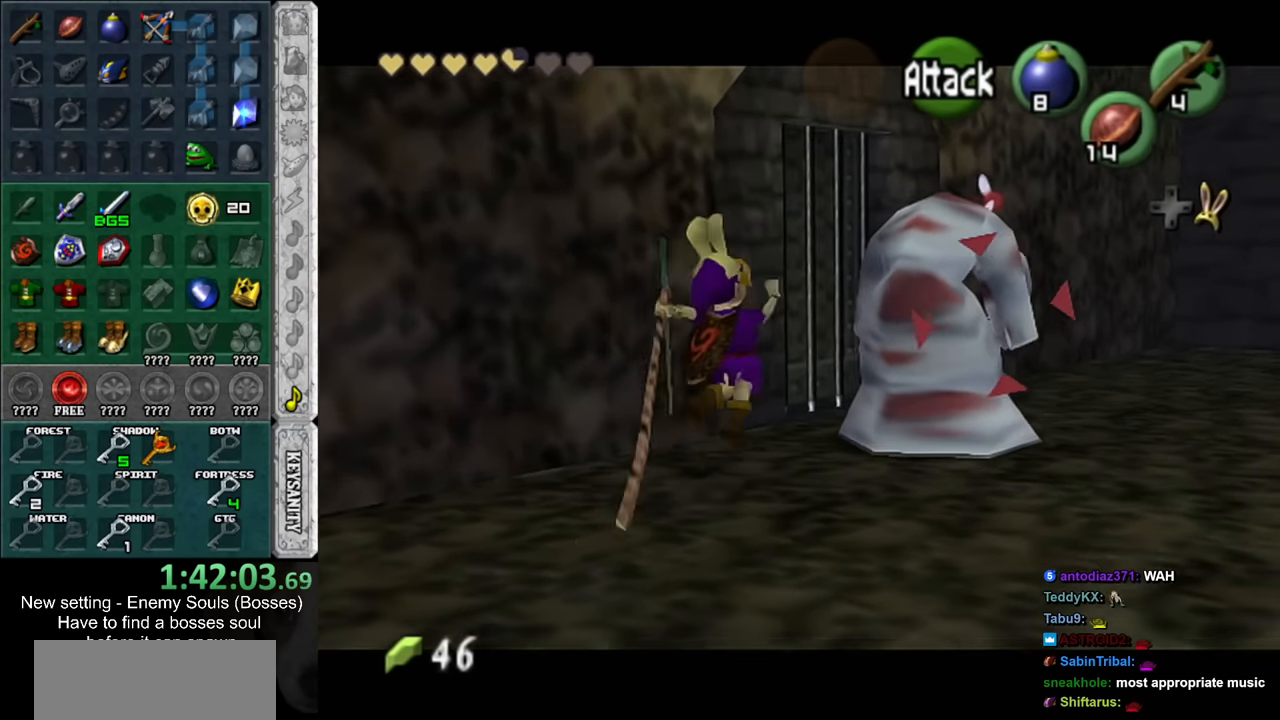
{"buttons": [], "left_stick": "center", "right_stick": "center", "events": [[167, "left_stick", "center"]]}
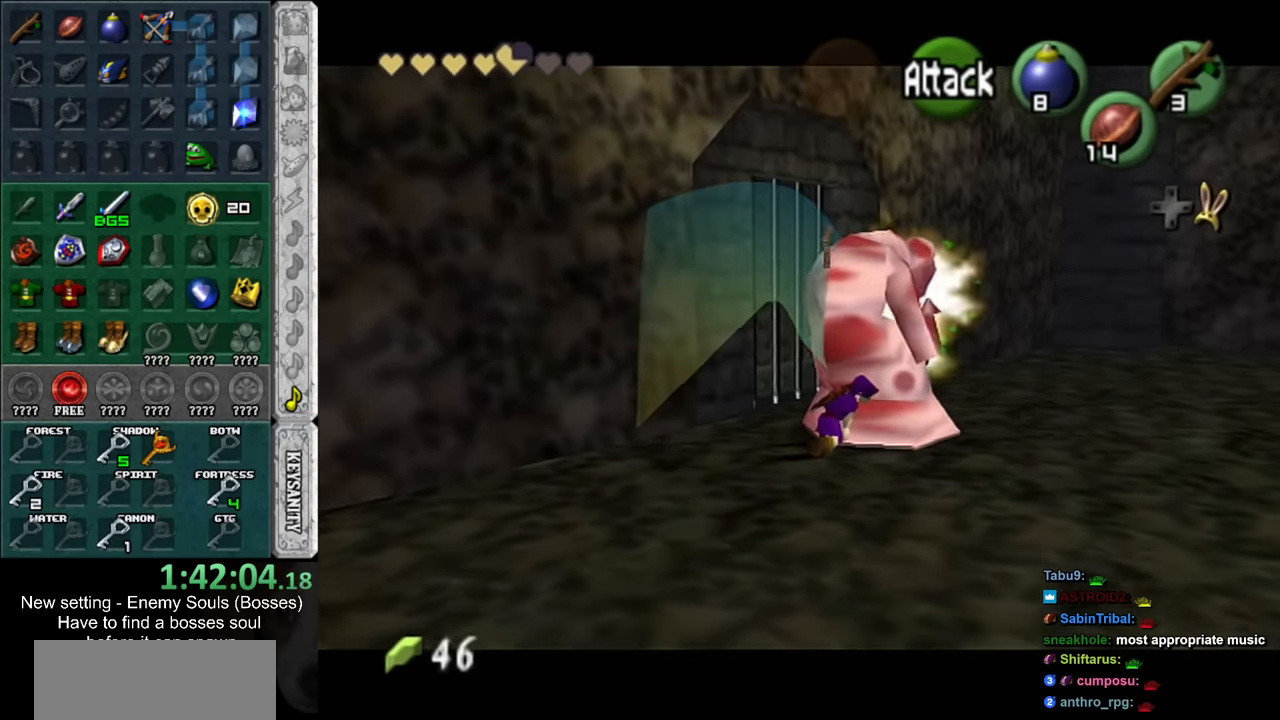
{"buttons": ["L1"], "left_stick": "down", "right_stick": "center", "events": [[117, "L1", "down"], [334, "left_stick", "down"]]}
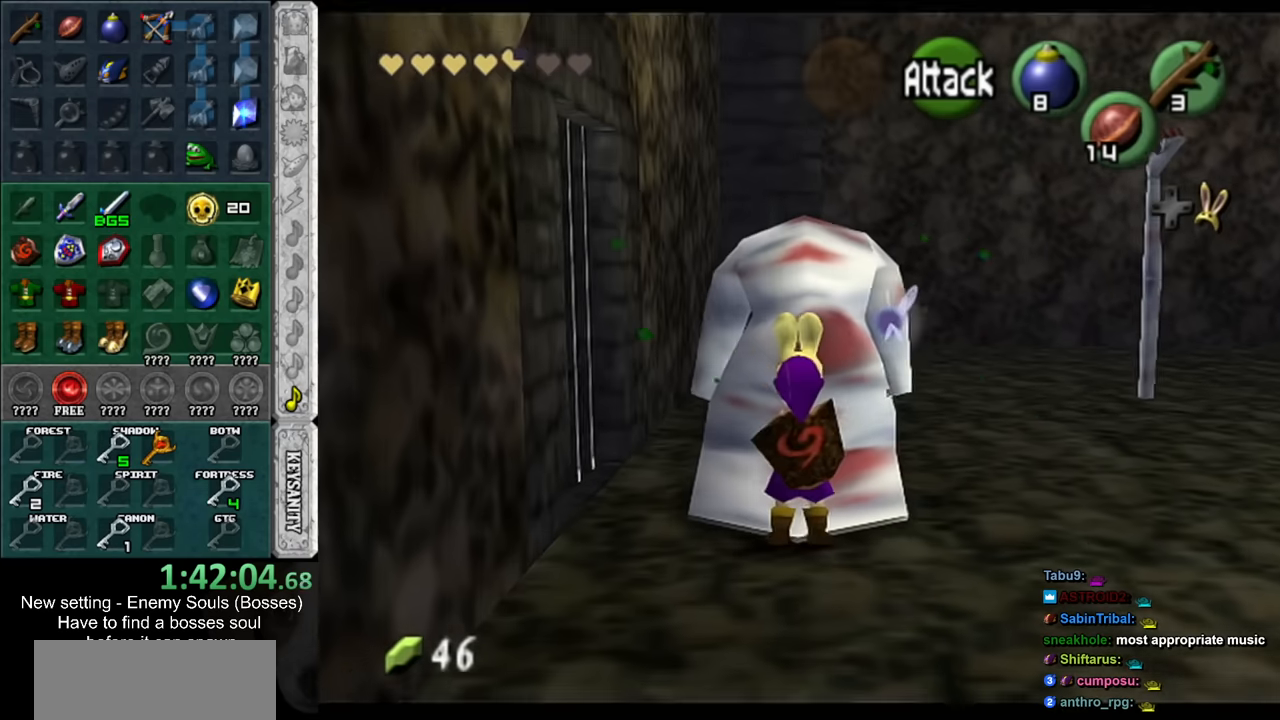
{"buttons": ["L1"], "left_stick": "up", "right_stick": "center", "events": [[117, "left_stick", "center"], [400, "left_stick", "up"]]}
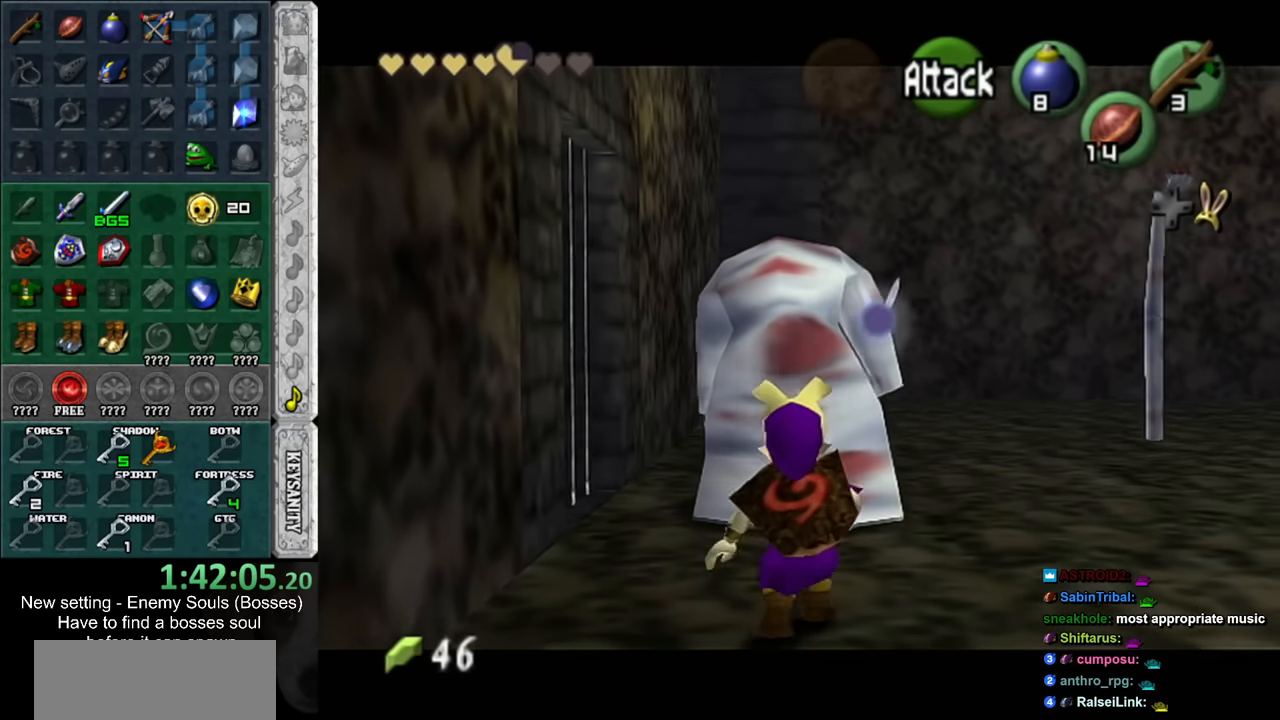
{"buttons": ["L1"], "left_stick": "center", "right_stick": "center", "events": [[167, "left_stick", "center"], [384, "X", "down"], [484, "X", "up"]]}
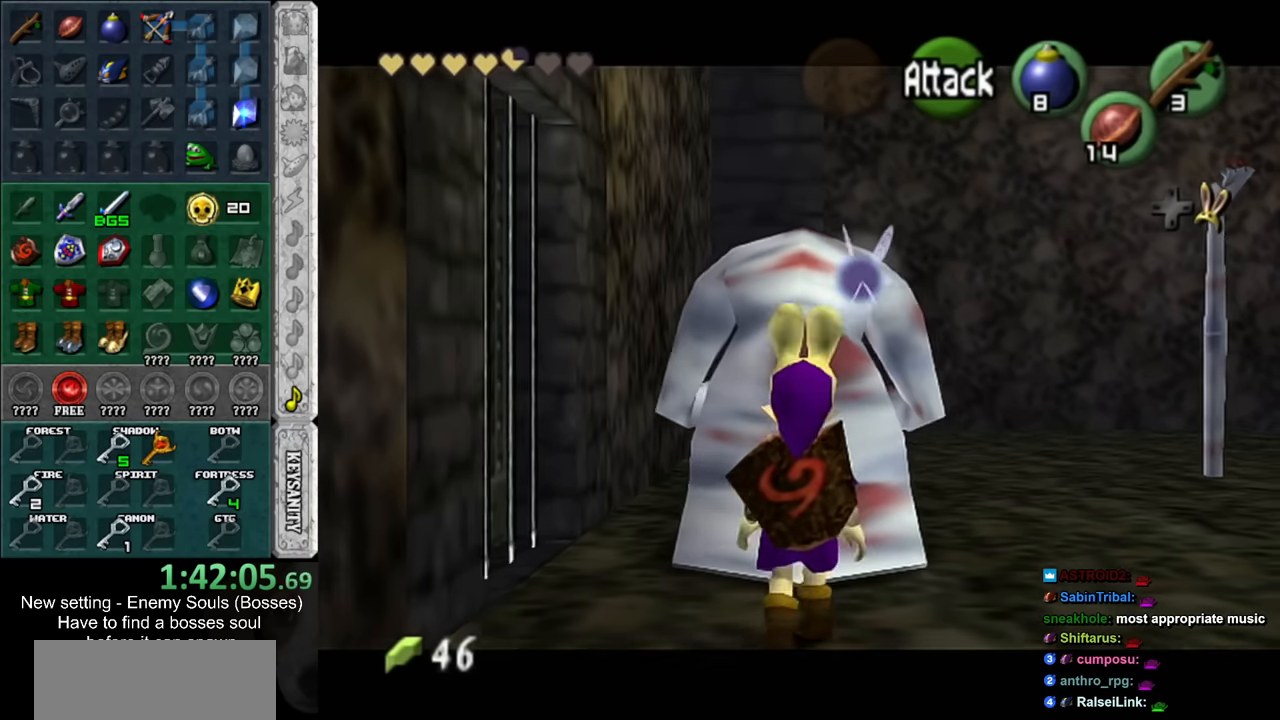
{"buttons": ["L1"], "left_stick": "center", "right_stick": "center", "events": [[84, "left_stick", "right"], [234, "left_stick", "center"]]}
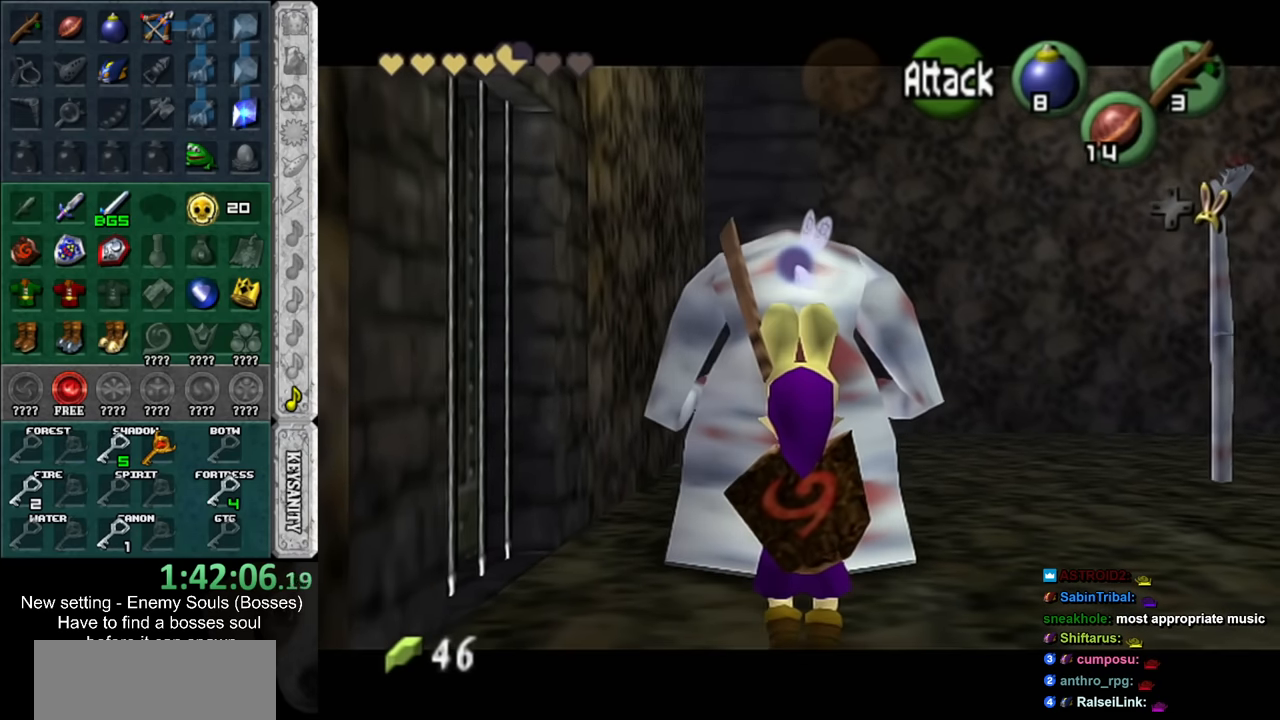
{"buttons": ["L1"], "left_stick": "center", "right_stick": "center", "events": [[117, "left_stick", "up"], [367, "left_stick", "center"]]}
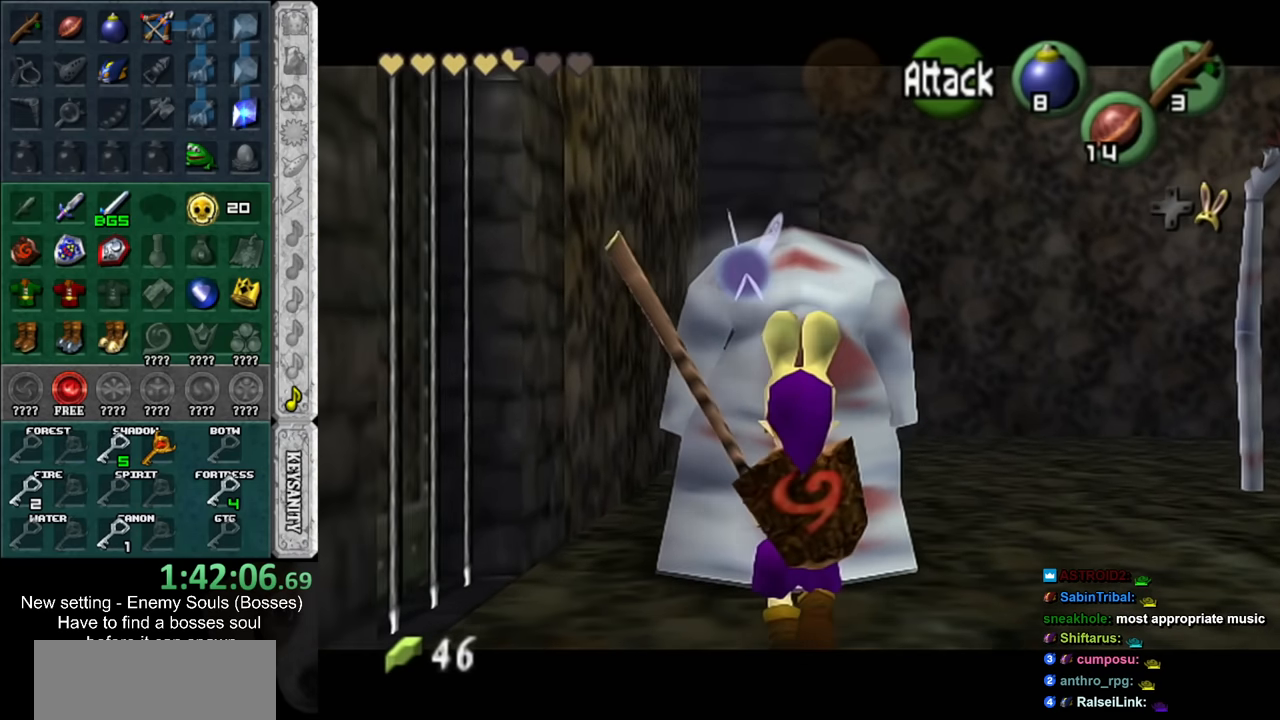
{"buttons": ["L1"], "left_stick": "center", "right_stick": "center", "events": [[150, "left_stick", "up"], [267, "left_stick", "center"]]}
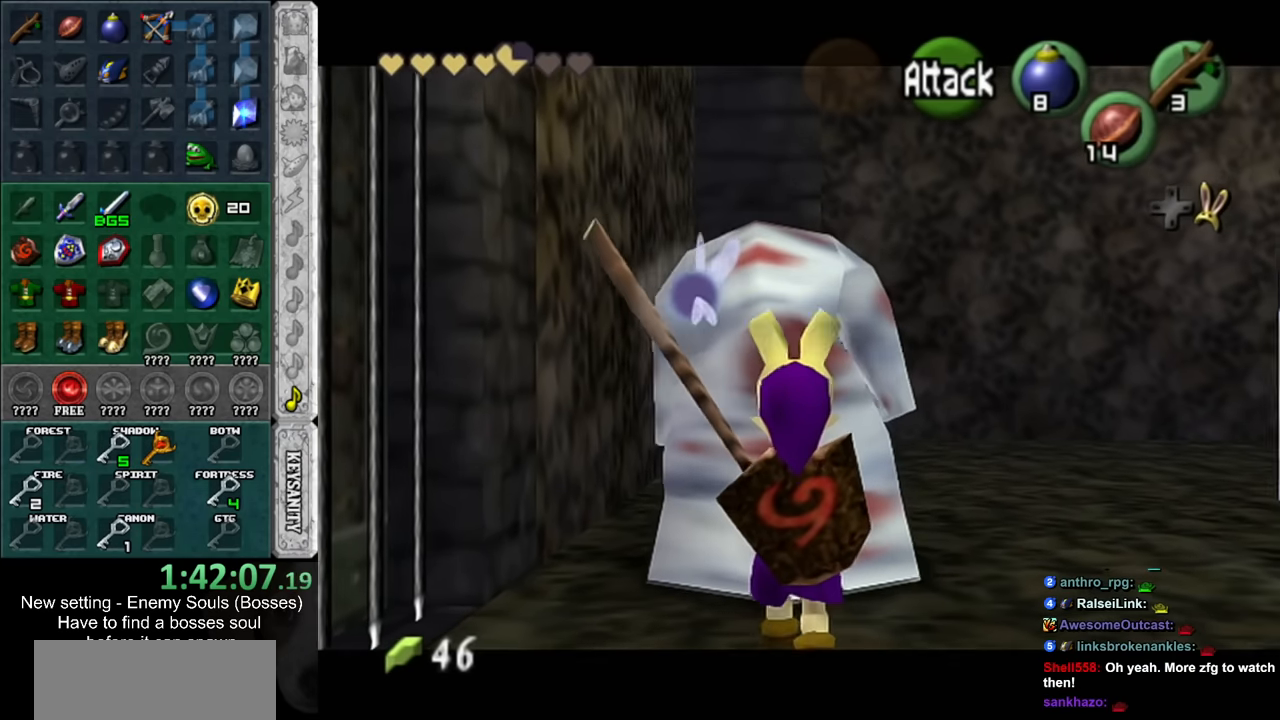
{"buttons": ["A", "L1"], "left_stick": "center", "right_stick": "center", "events": [[384, "A", "down"]]}
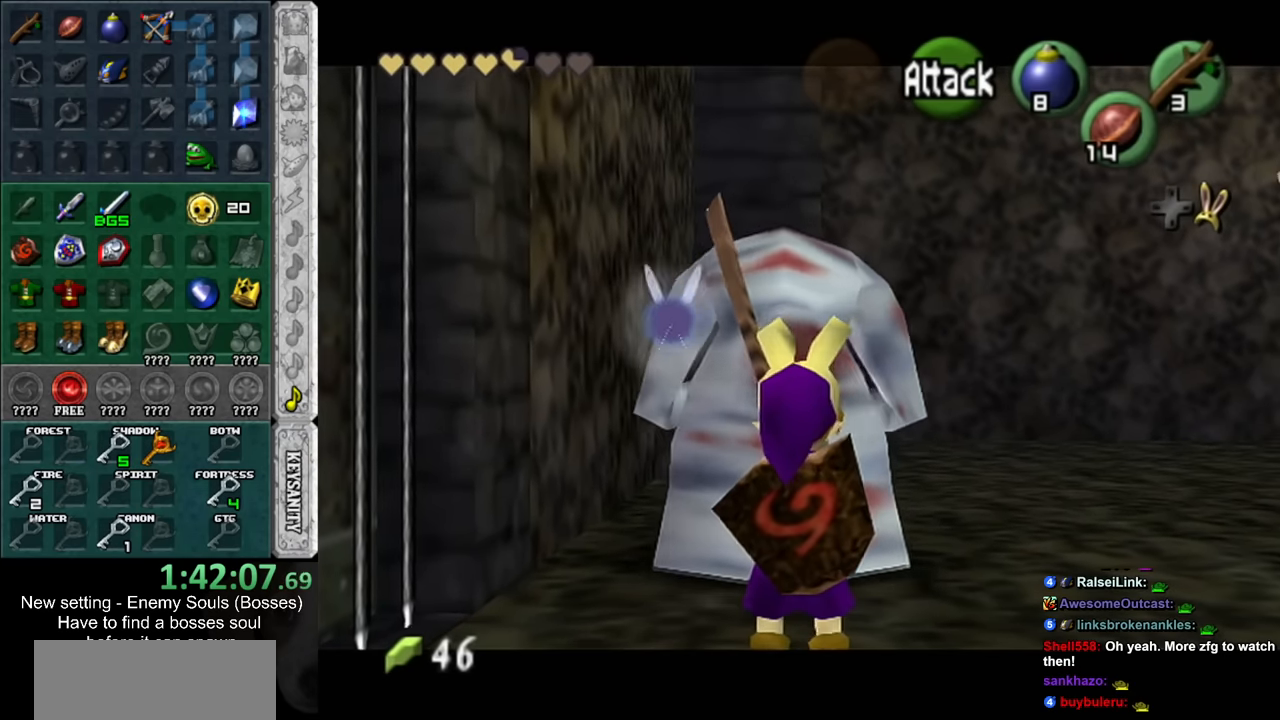
{"buttons": [], "left_stick": "center", "right_stick": "center", "events": [[17, "A", "up"], [484, "L1", "up"]]}
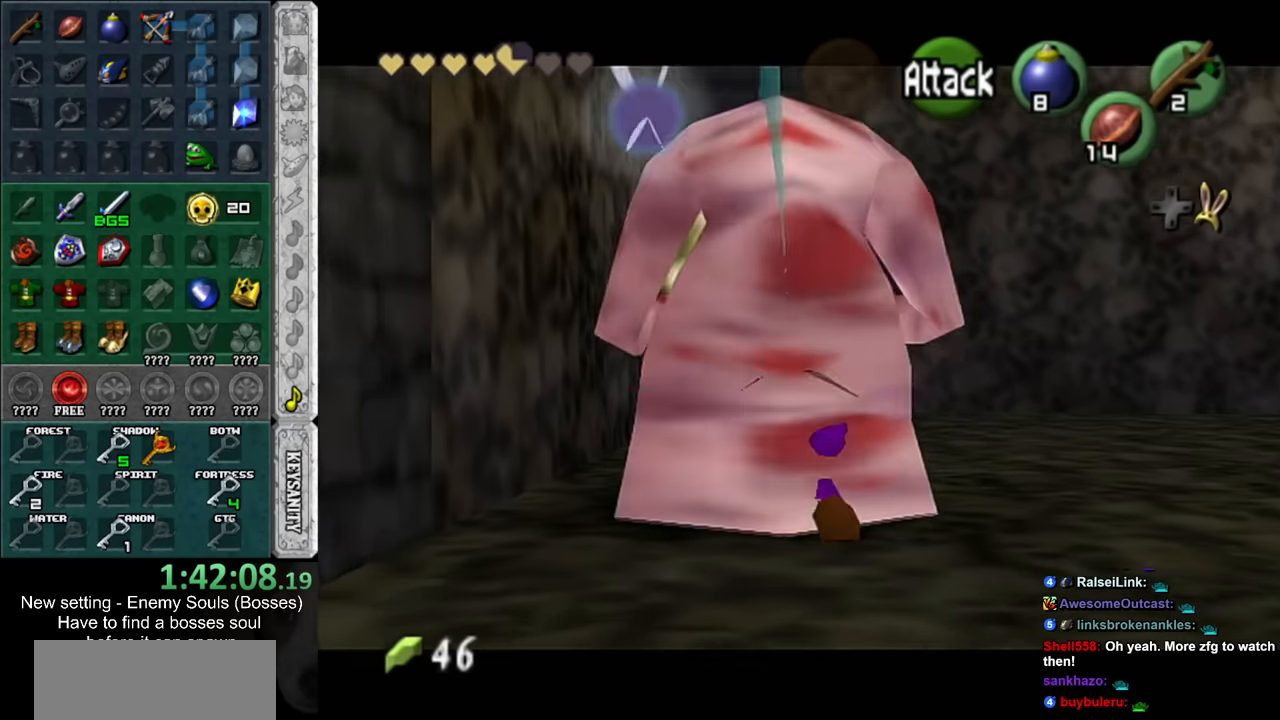
{"buttons": [], "left_stick": "right", "right_stick": "center", "events": [[167, "left_stick", "down-right"], [400, "left_stick", "right"]]}
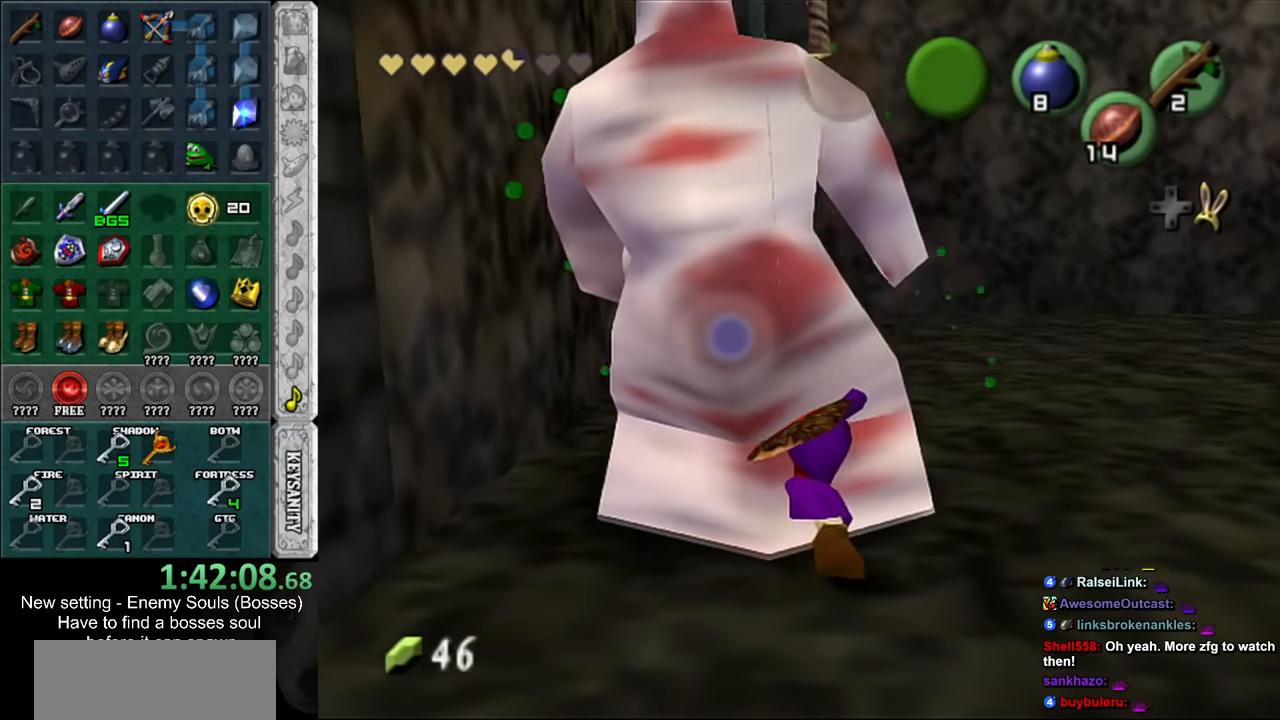
{"buttons": [], "left_stick": "up-right", "right_stick": "center", "events": [[300, "left_stick", "up-right"]]}
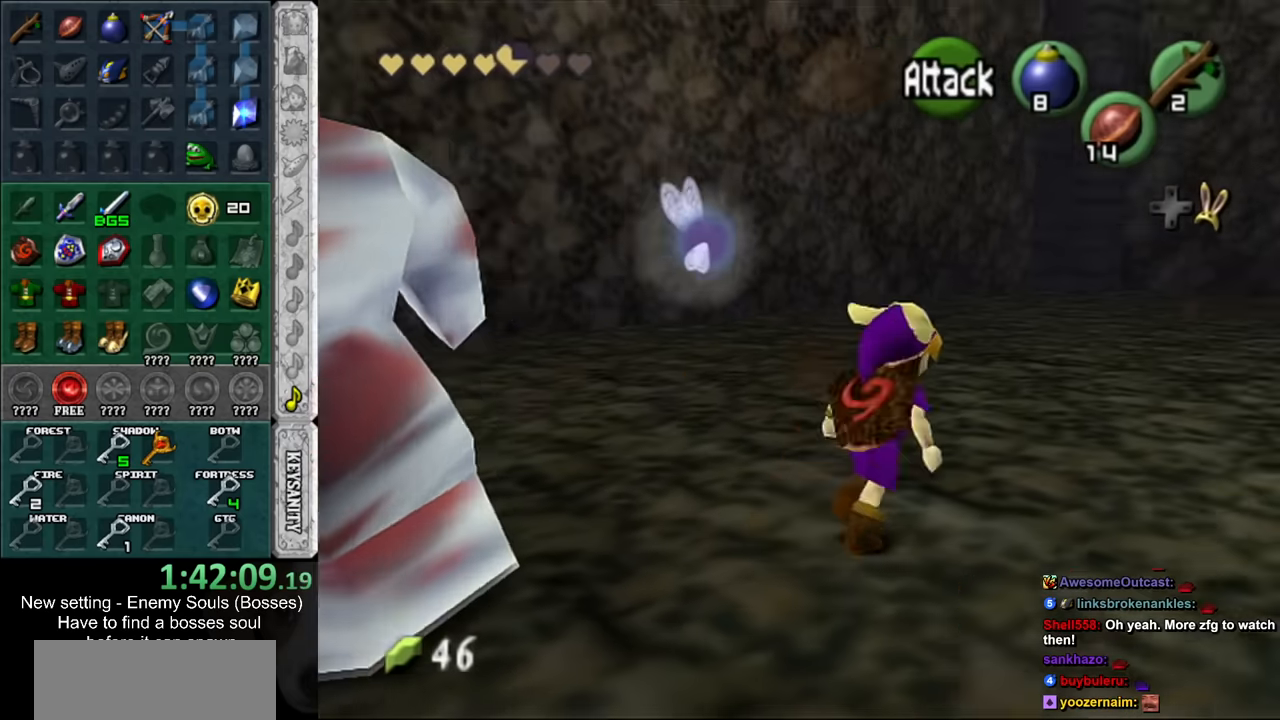
{"buttons": [], "left_stick": "up-right", "right_stick": "center", "events": []}
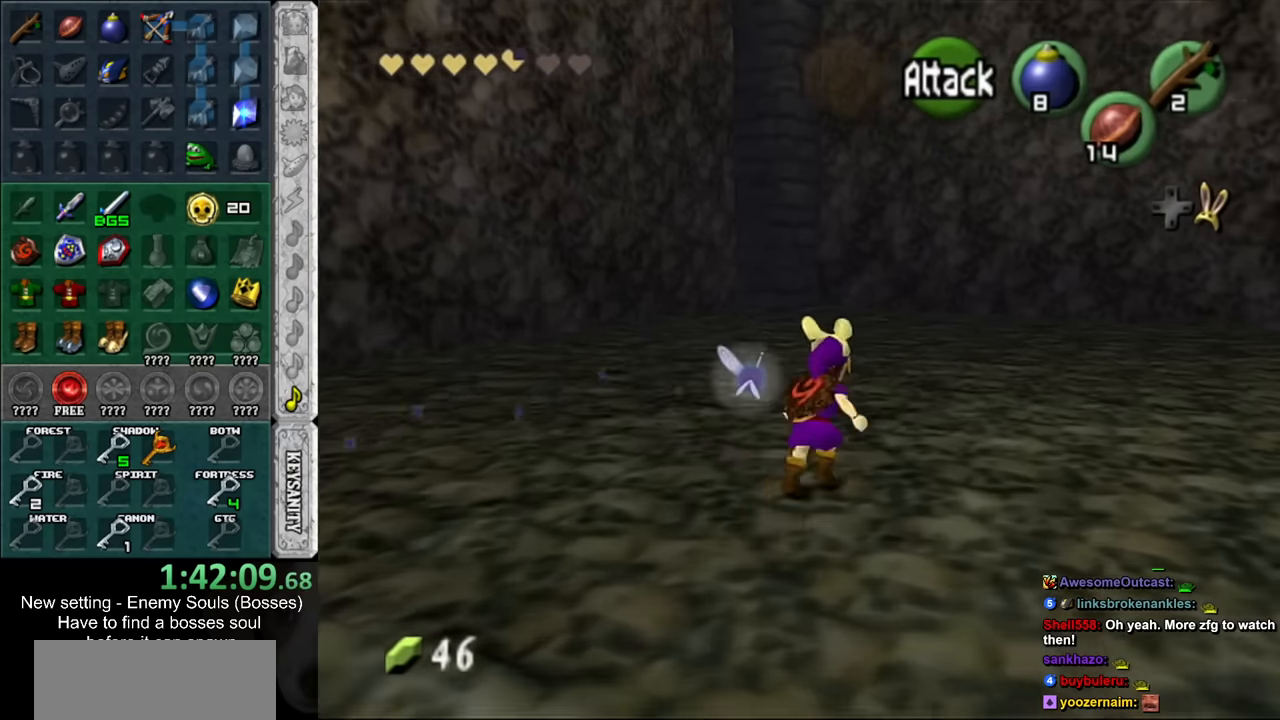
{"buttons": [], "left_stick": "up-right", "right_stick": "center", "events": []}
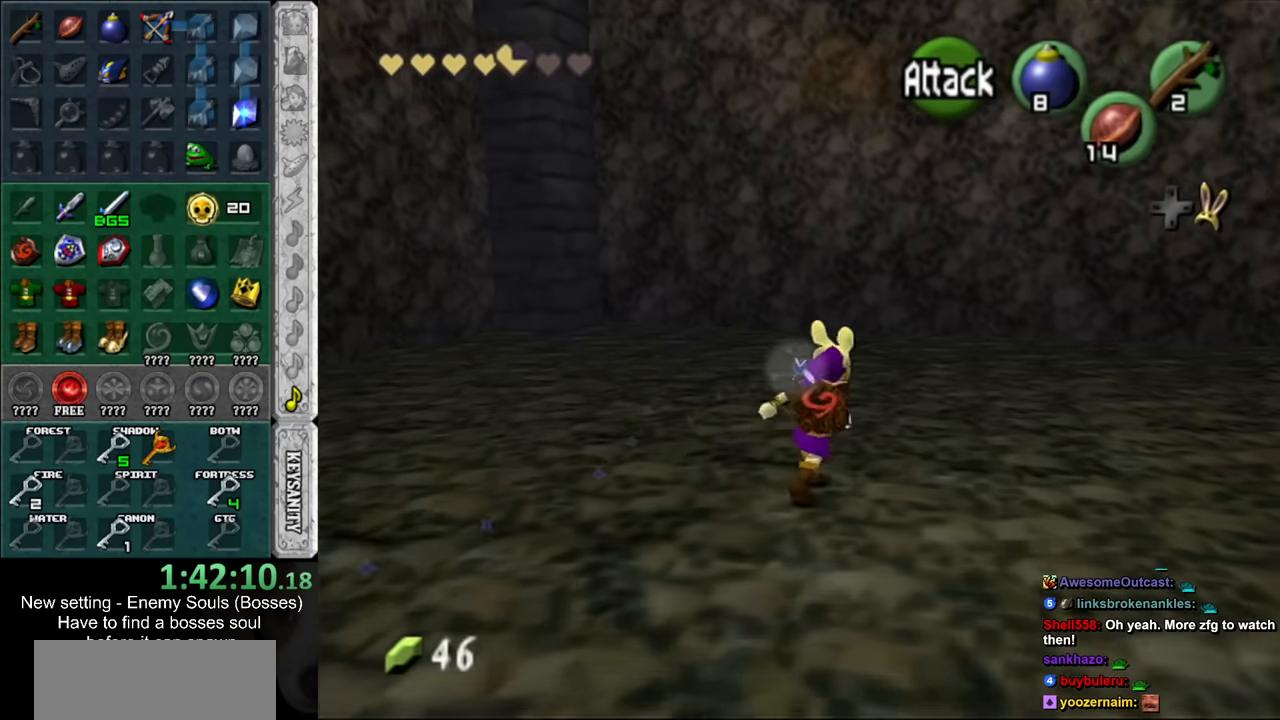
{"buttons": [], "left_stick": "up", "right_stick": "center", "events": [[267, "left_stick", "up"]]}
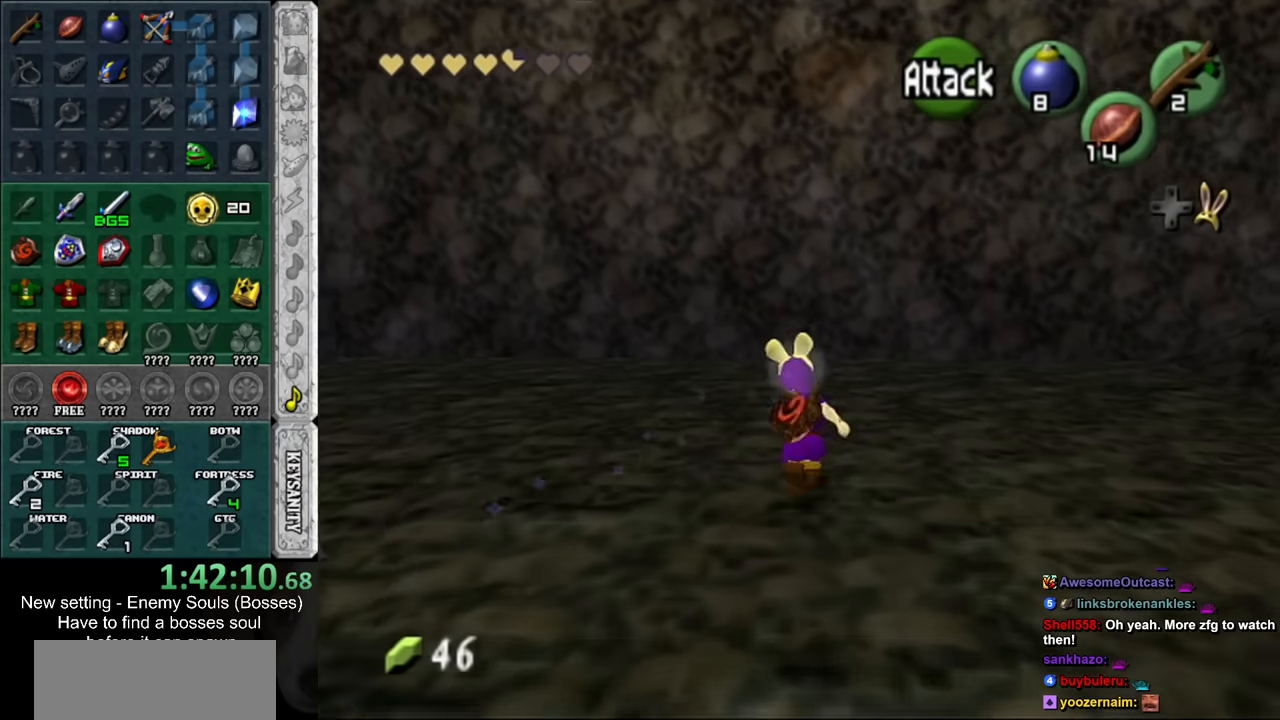
{"buttons": [], "left_stick": "center", "right_stick": "center", "events": [[417, "A", "down"], [484, "A", "up"], [484, "left_stick", "center"]]}
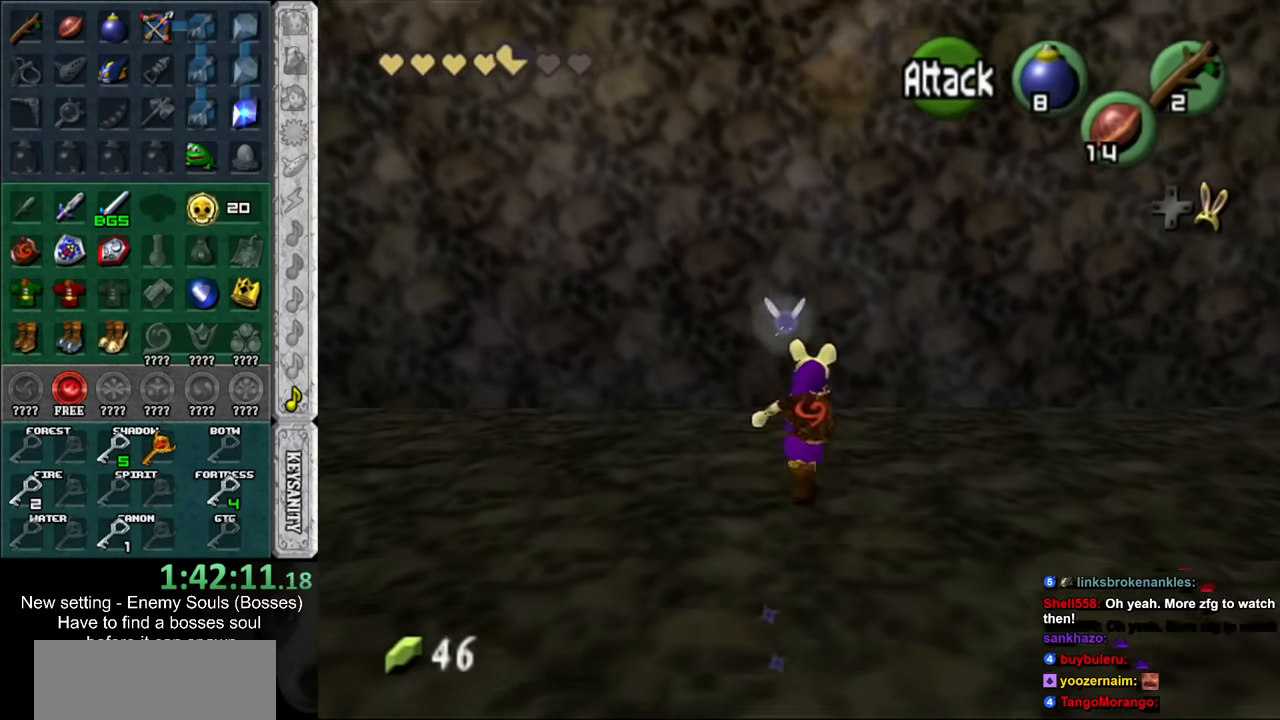
{"buttons": [], "left_stick": "center", "right_stick": "center", "events": [[84, "A", "down"], [134, "A", "up"], [200, "A", "down"], [267, "A", "up"], [334, "A", "down"], [417, "A", "up"]]}
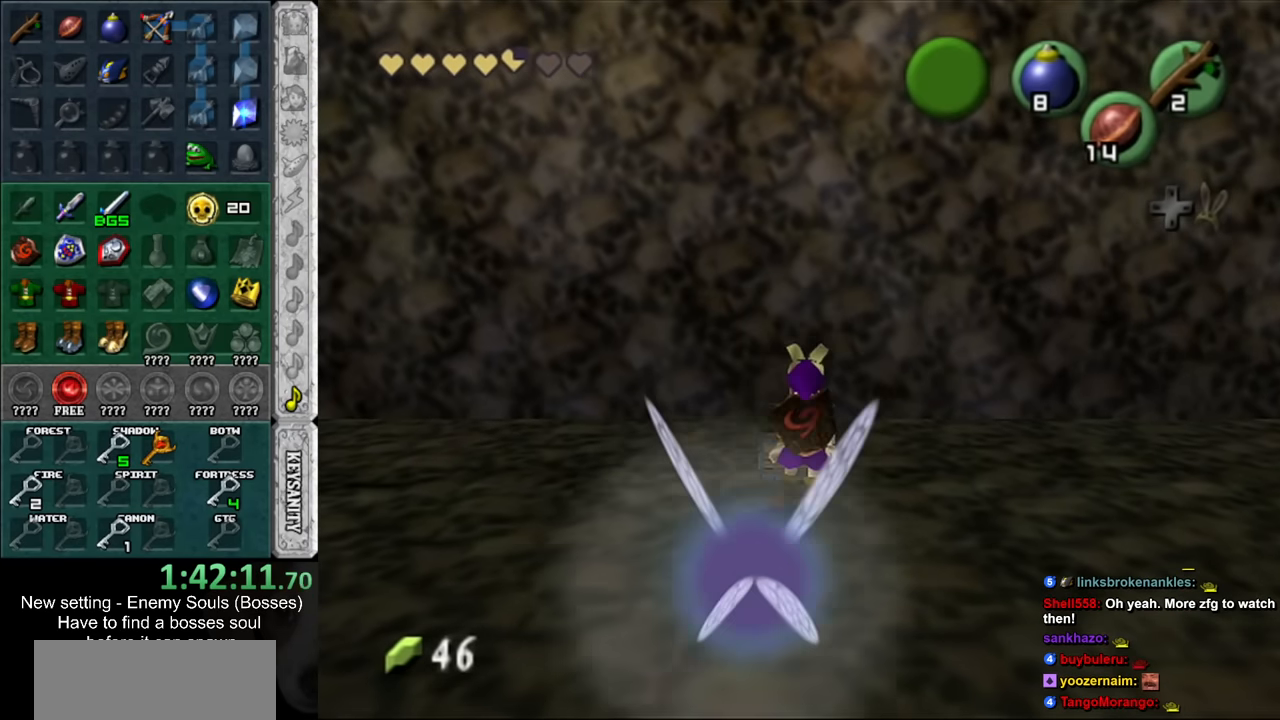
{"buttons": [], "left_stick": "center", "right_stick": "center", "events": []}
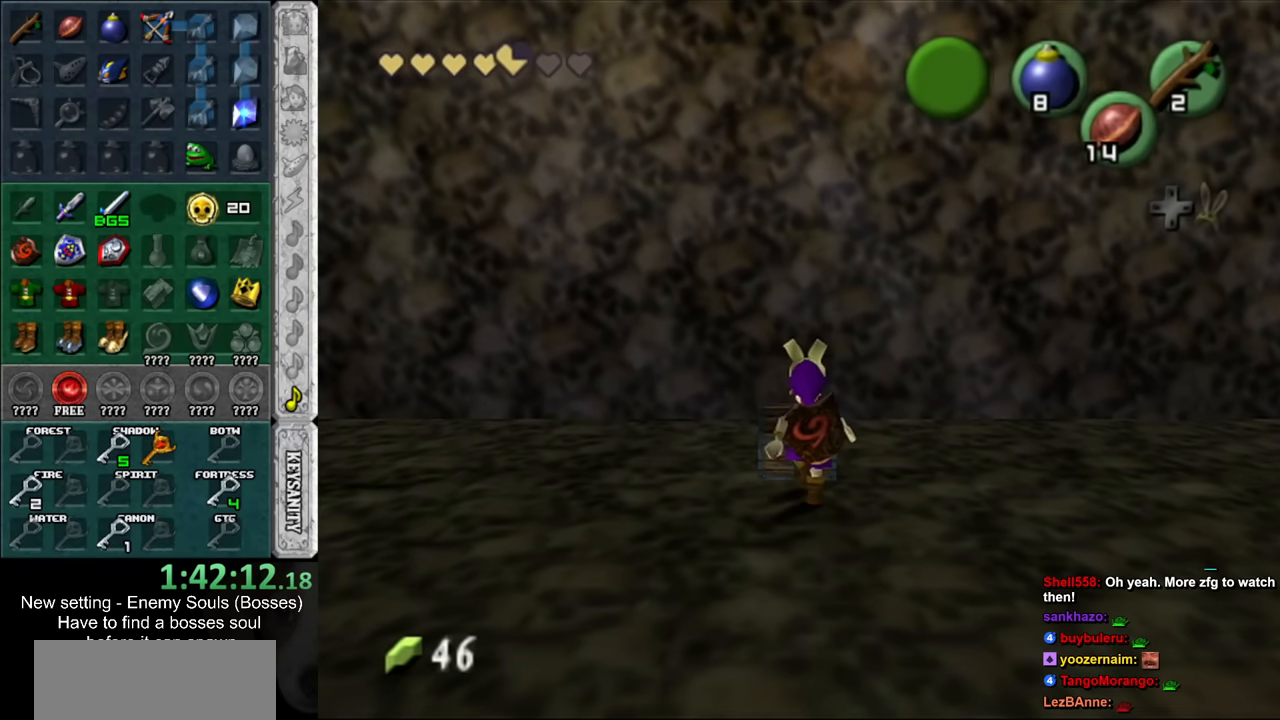
{"buttons": [], "left_stick": "center", "right_stick": "center", "events": []}
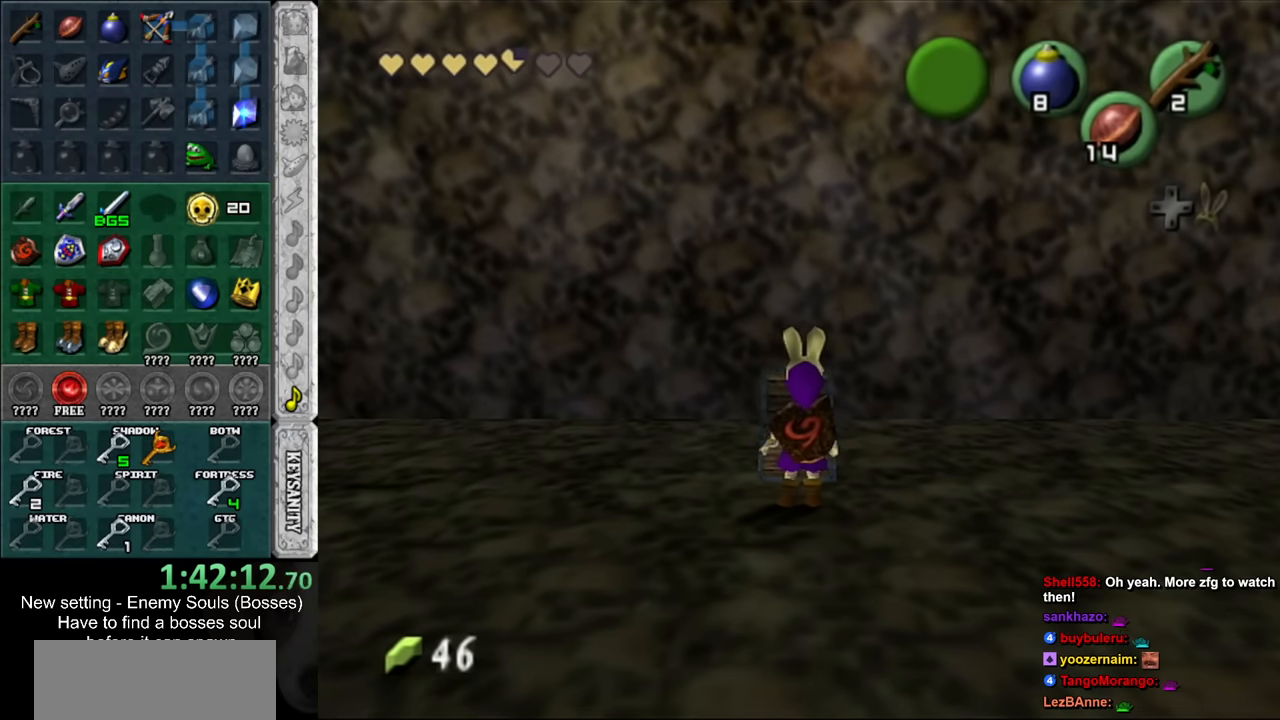
{"buttons": [], "left_stick": "center", "right_stick": "center", "events": [[367, "A", "down"], [367, "B", "down"], [417, "A", "up"], [417, "B", "up"]]}
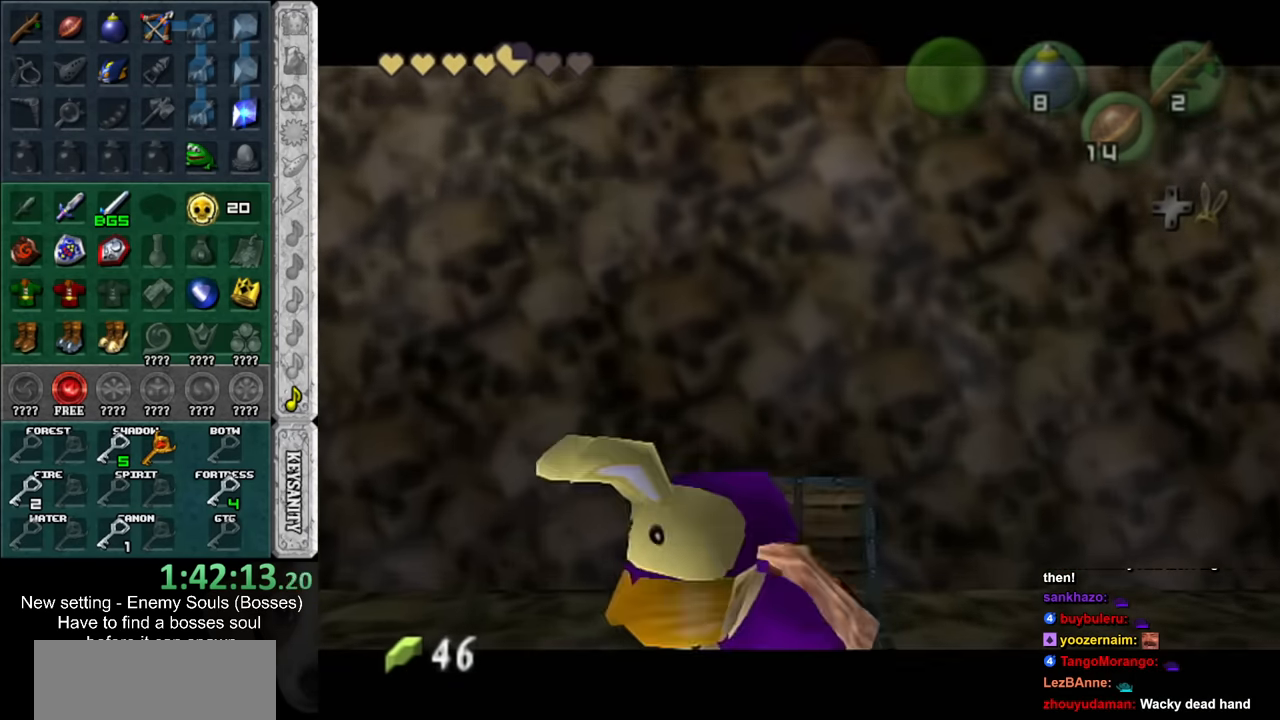
{"buttons": [], "left_stick": "center", "right_stick": "center", "events": [[17, "A", "down"], [17, "B", "down"], [84, "A", "up"], [84, "B", "up"], [200, "B", "down"], [267, "B", "up"], [367, "A", "down"], [367, "B", "down"], [417, "A", "up"], [417, "B", "up"]]}
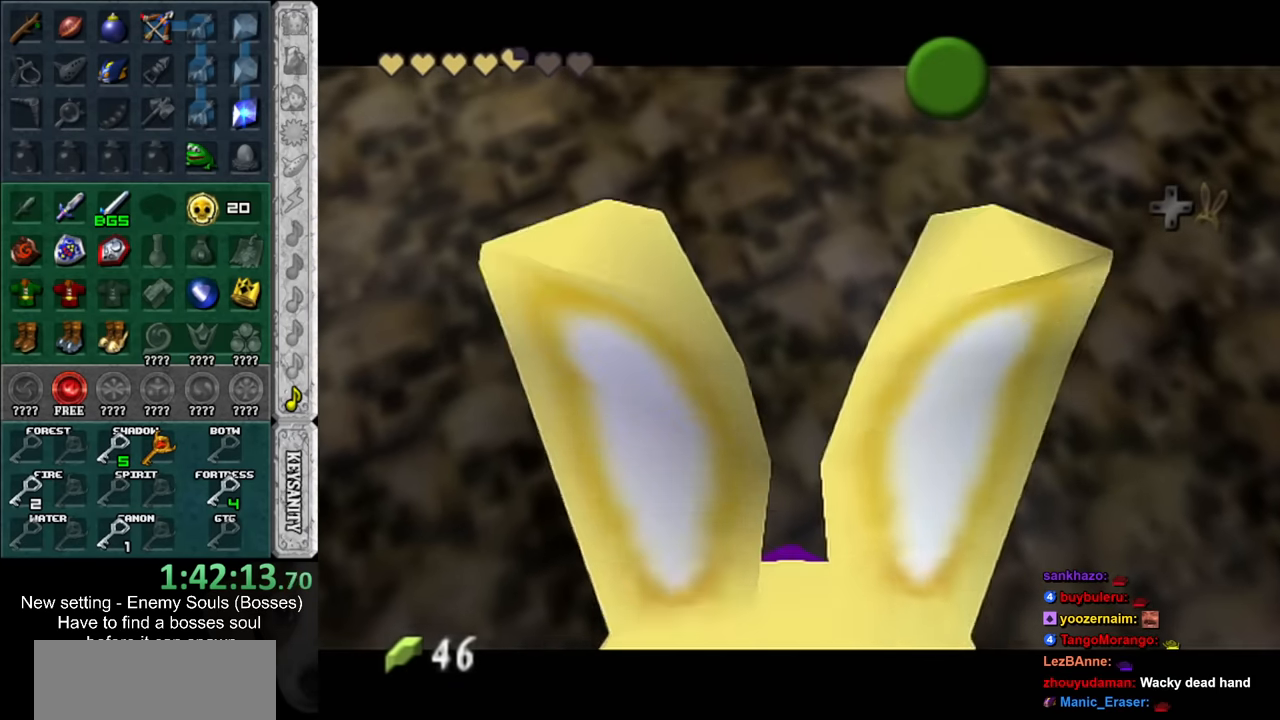
{"buttons": [], "left_stick": "center", "right_stick": "center", "events": [[50, "A", "down"], [50, "B", "down"], [84, "A", "up"], [117, "B", "up"], [200, "A", "down"], [200, "B", "down"], [267, "A", "up"], [267, "B", "up"], [334, "A", "down"], [334, "B", "down"], [434, "A", "up"], [434, "B", "up"]]}
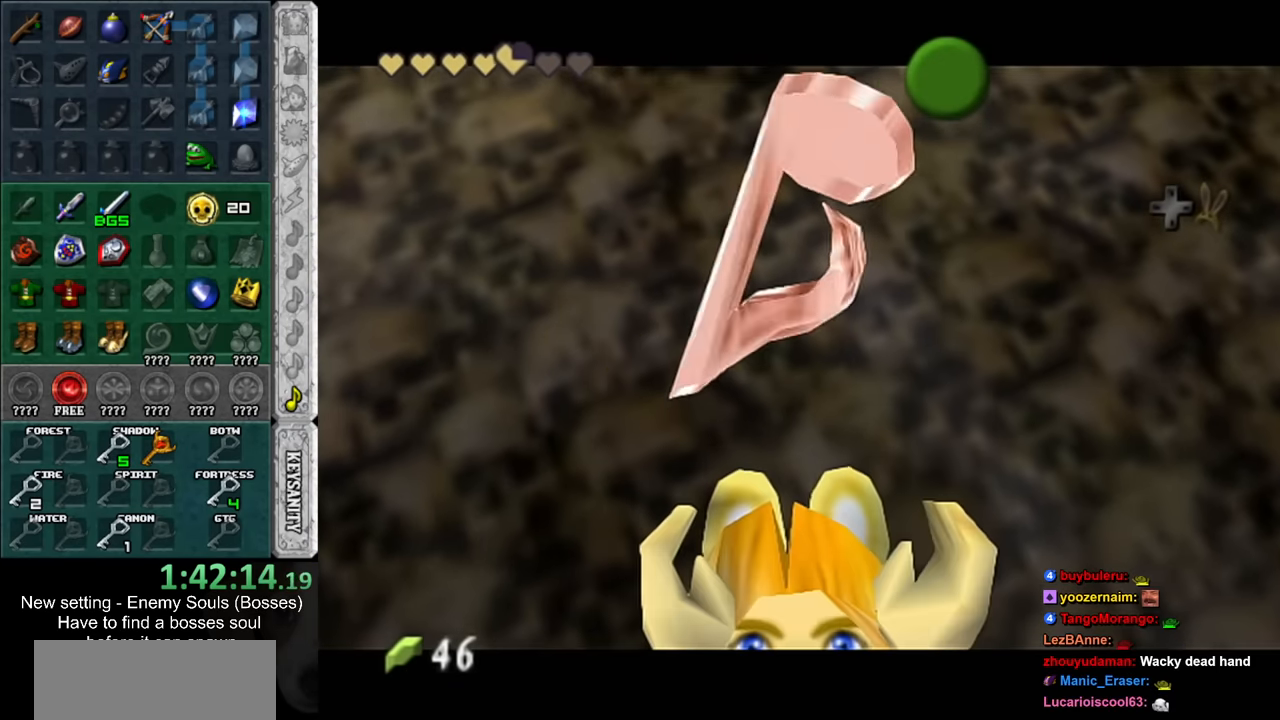
{"buttons": [], "left_stick": "center", "right_stick": "center", "events": [[17, "A", "down"], [17, "B", "down"], [117, "A", "up"], [117, "B", "up"]]}
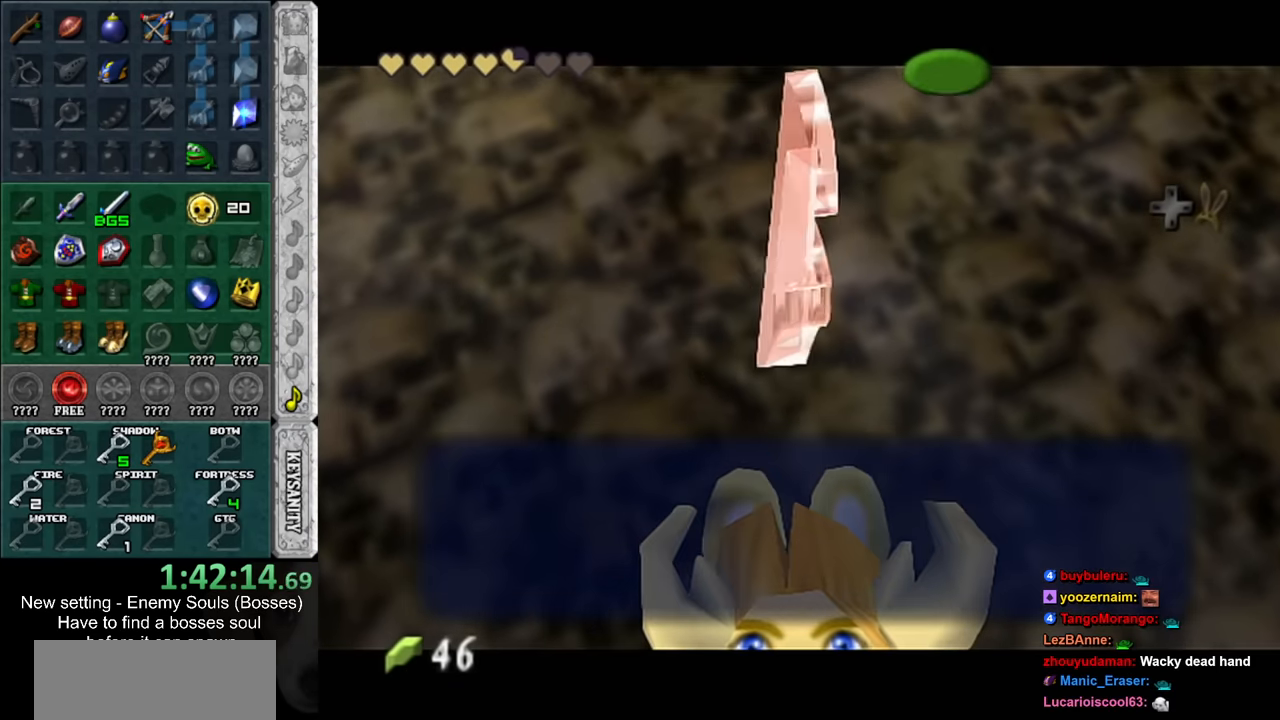
{"buttons": ["A", "L1"], "left_stick": "left", "right_stick": "center", "events": [[50, "A", "down"], [50, "B", "down"], [150, "A", "up"], [150, "B", "up"], [267, "left_stick", "left"], [367, "L1", "down"], [484, "A", "down"]]}
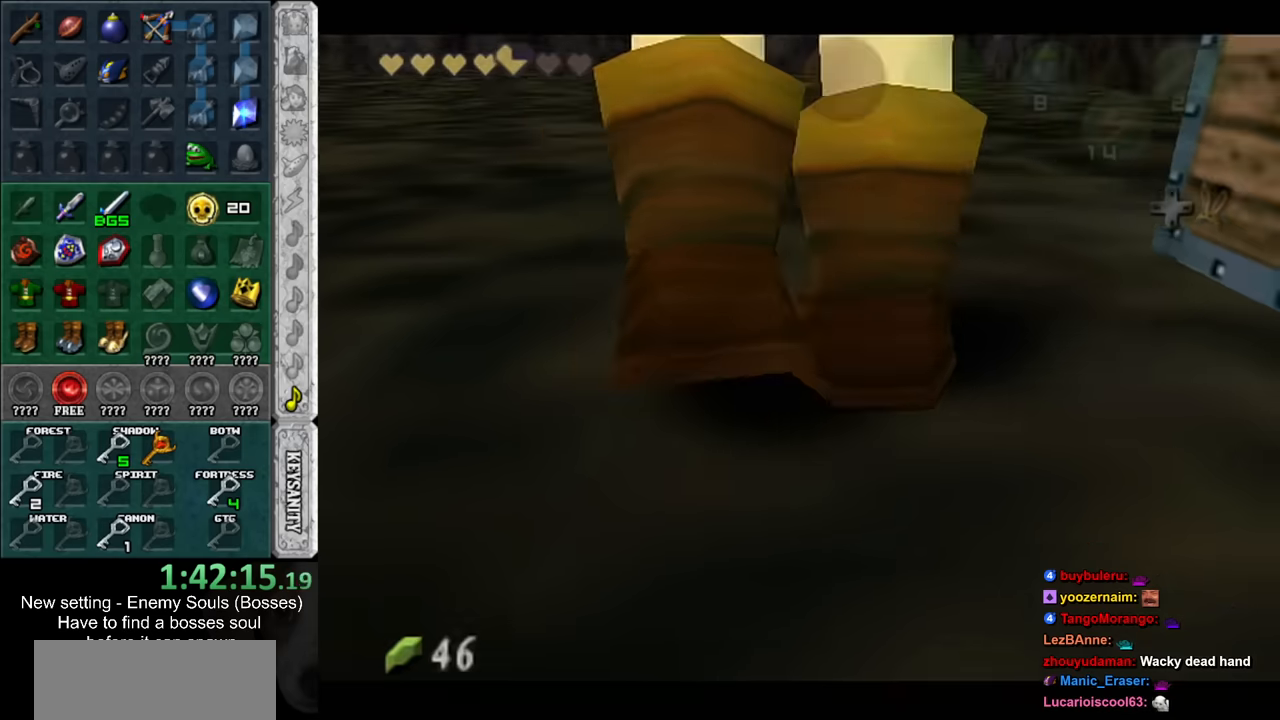
{"buttons": [], "left_stick": "center", "right_stick": "center", "events": [[117, "A", "up"], [384, "L1", "up"], [417, "left_stick", "center"]]}